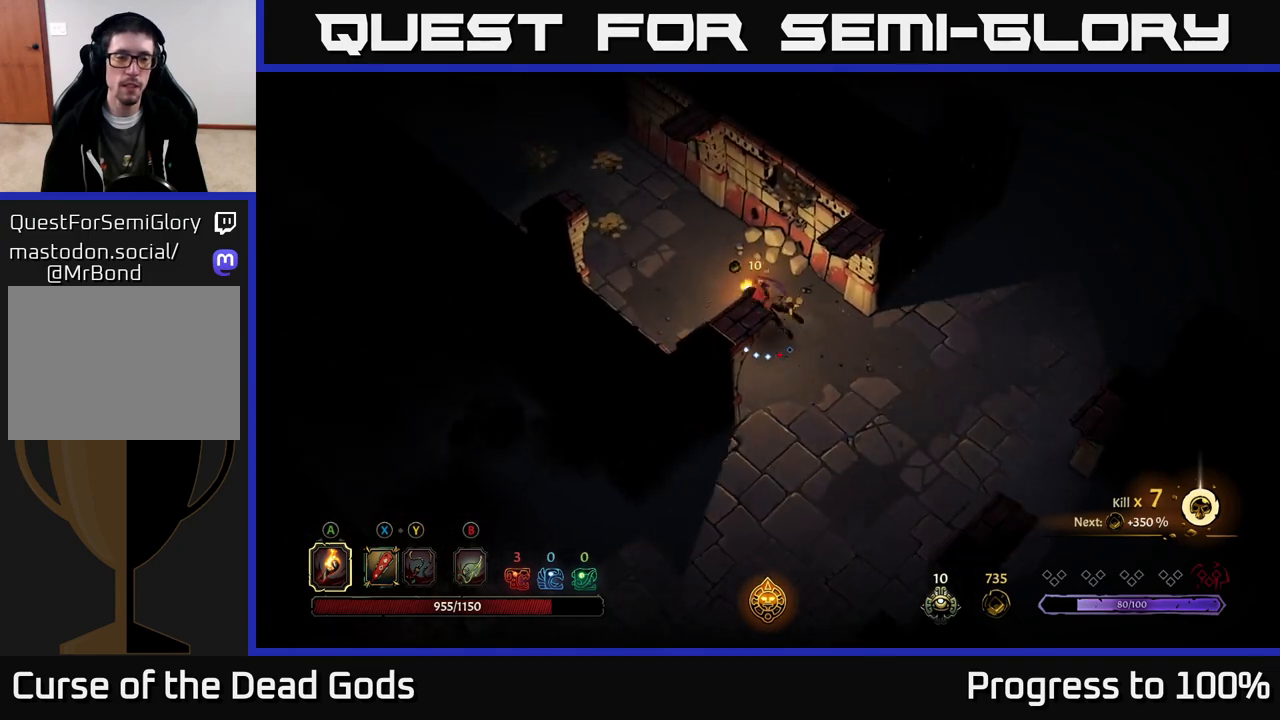
Gameplay with a controller (Xbox layout); each line is a JSON object with the inputs held at the frame after it. "events" lists button and stick changes between this image and that frame as [ms after this image, input, new state], when the widget could be followed in between.
{"buttons": [], "left_stick": "up-left", "right_stick": "center", "events": [[117, "R2", "up"], [200, "left_stick", "center"], [383, "left_stick", "up-left"]]}
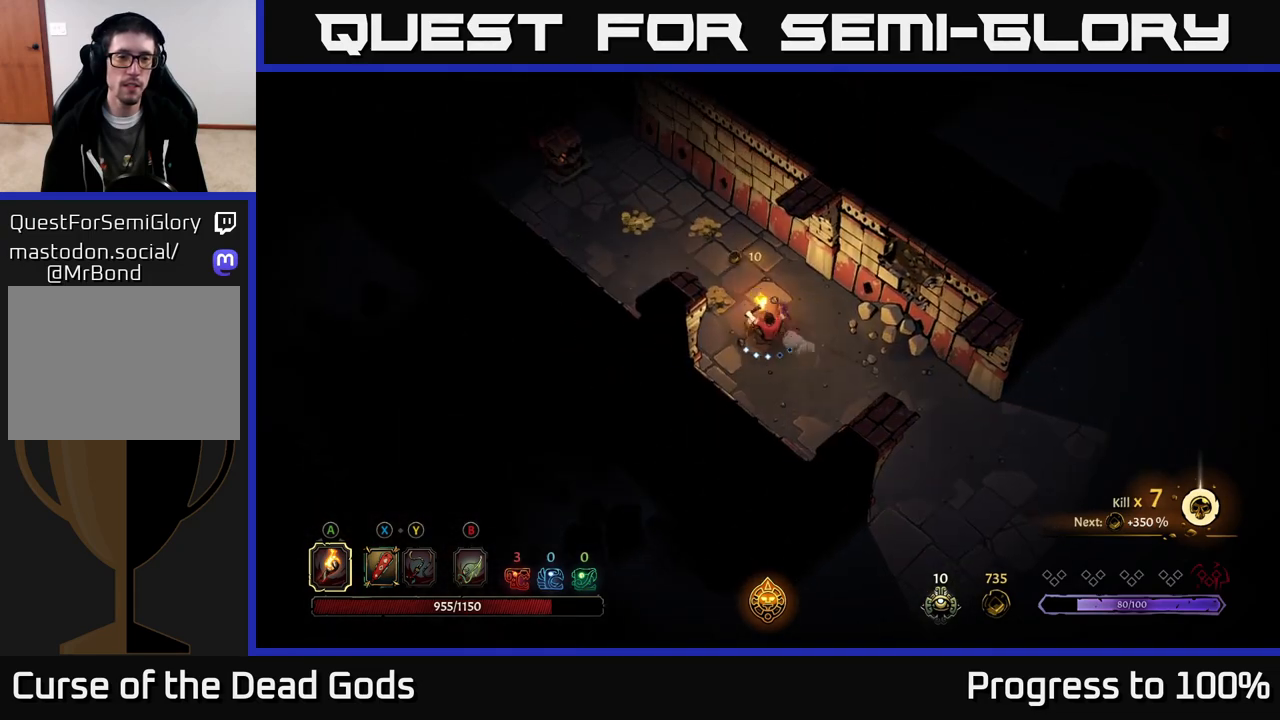
{"buttons": [], "left_stick": "up-left", "right_stick": "center", "events": []}
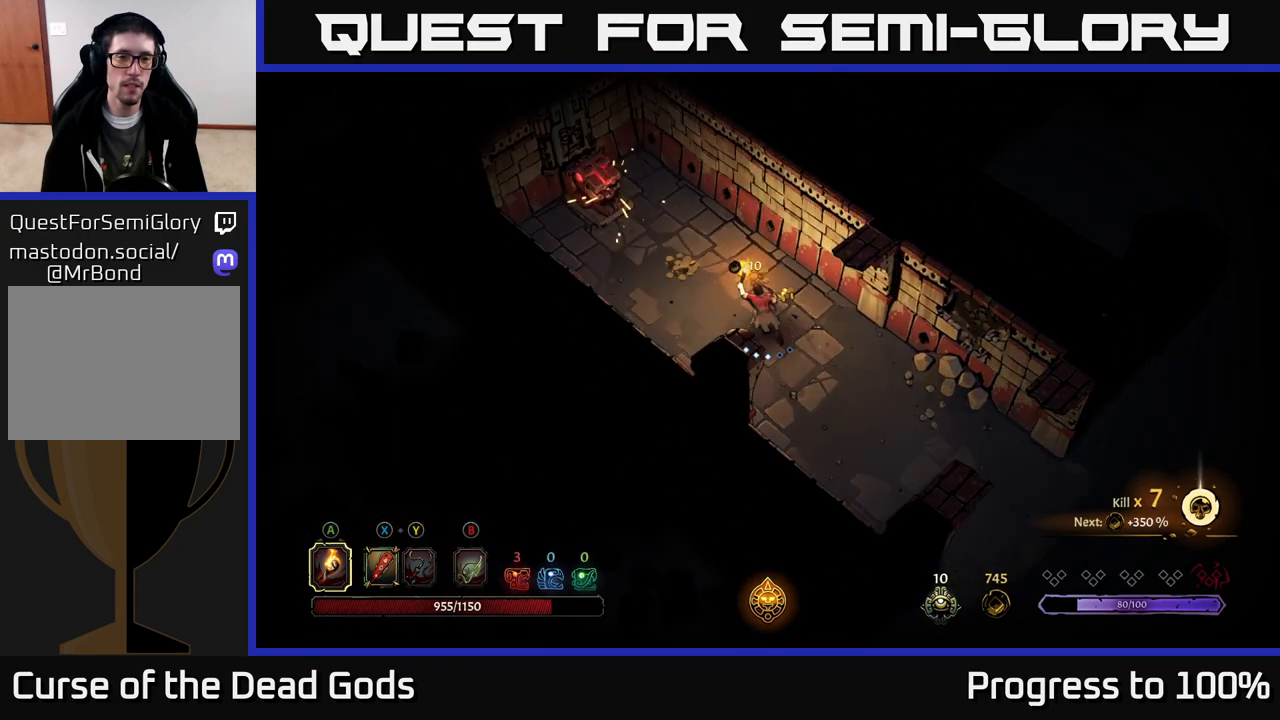
{"buttons": [], "left_stick": "left", "right_stick": "center", "events": [[483, "left_stick", "left"]]}
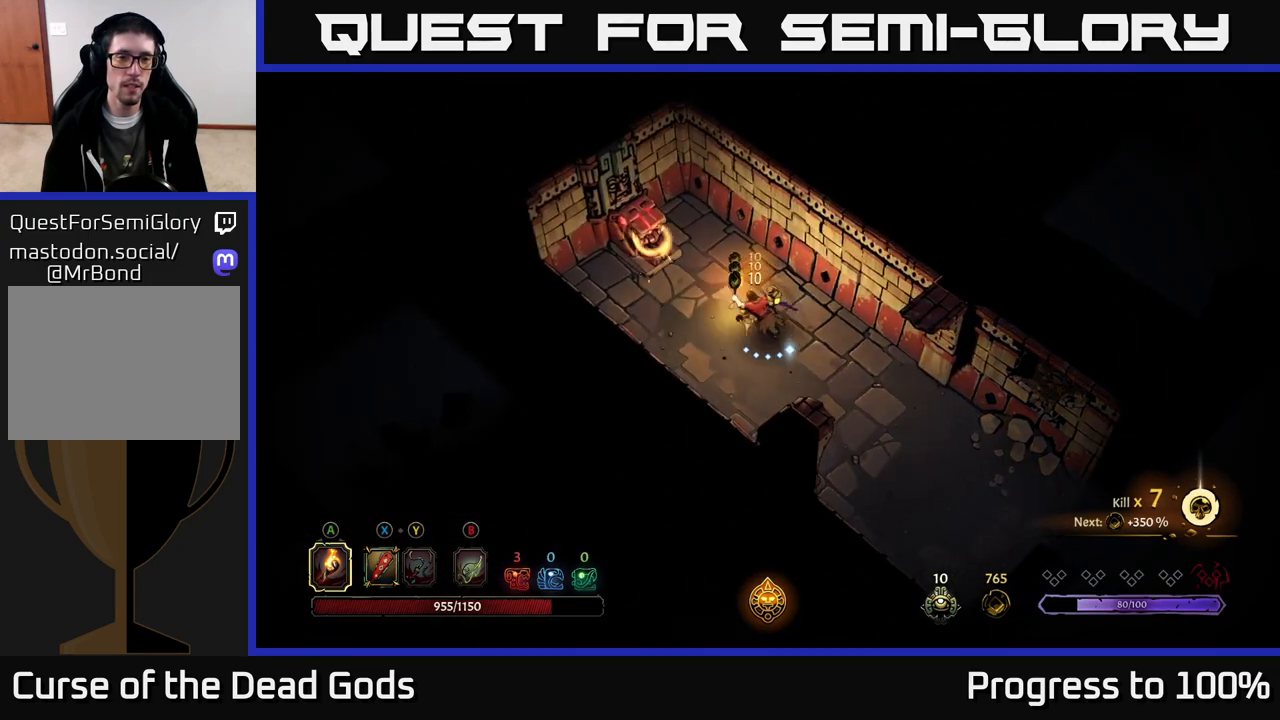
{"buttons": [], "left_stick": "down-right", "right_stick": "center", "events": [[67, "R2", "down"], [233, "R2", "up"], [233, "left_stick", "center"], [500, "left_stick", "down-right"]]}
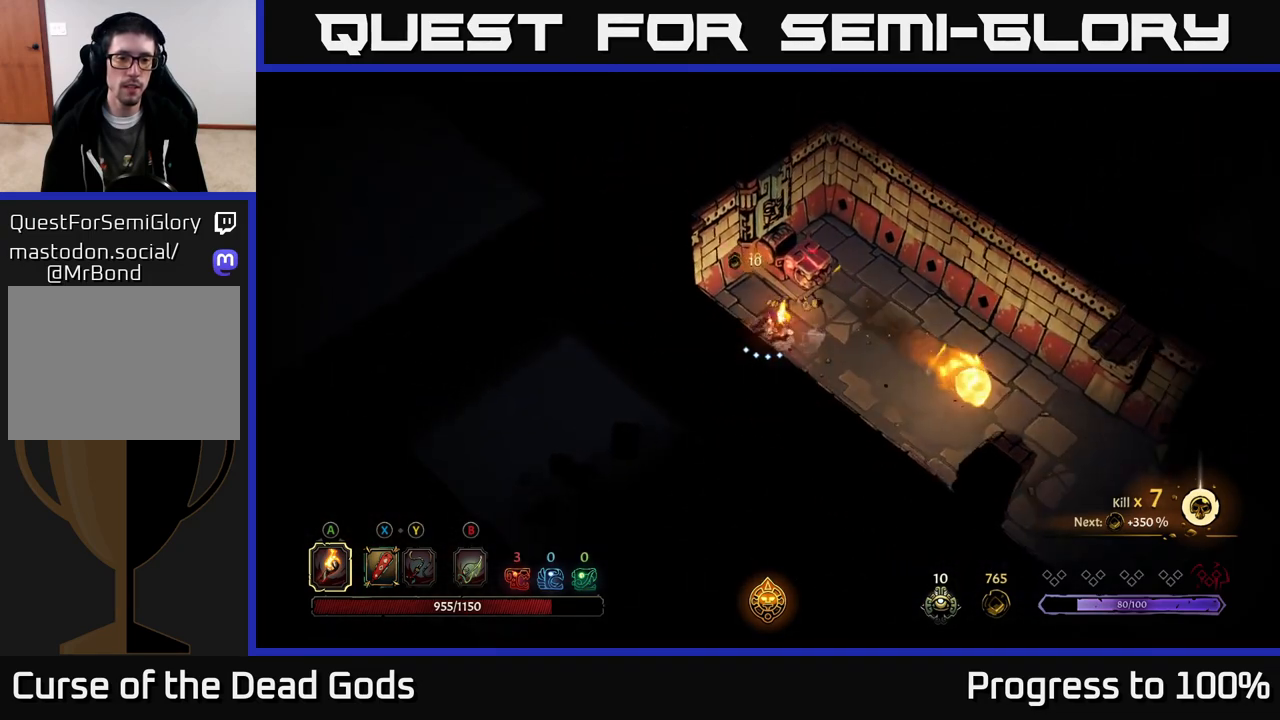
{"buttons": [], "left_stick": "down-right", "right_stick": "center", "events": []}
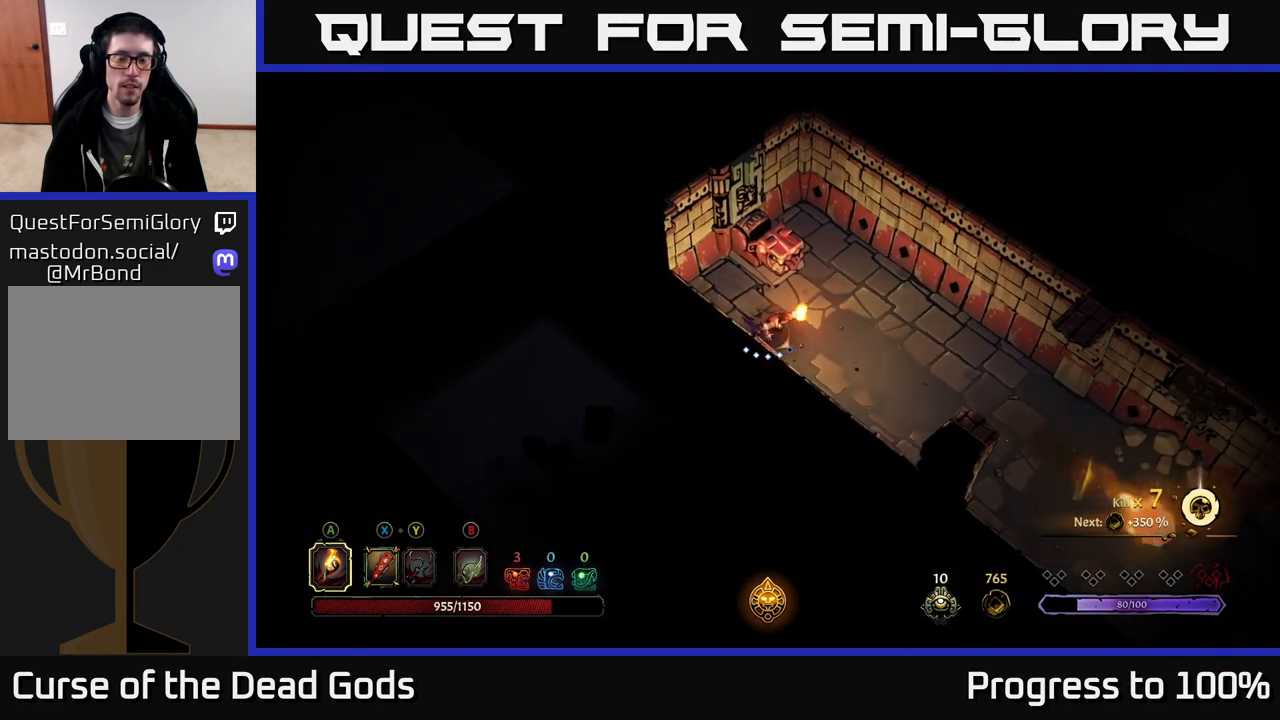
{"buttons": [], "left_stick": "down-right", "right_stick": "center", "events": []}
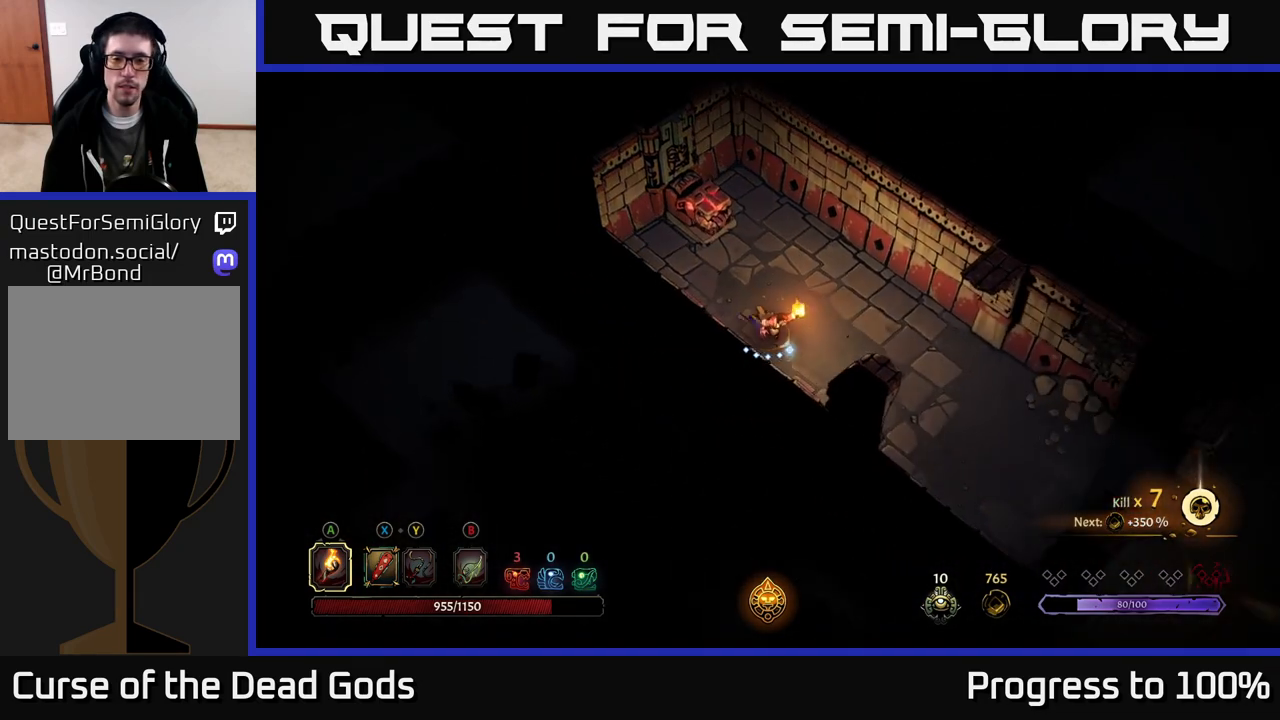
{"buttons": [], "left_stick": "down-right", "right_stick": "center", "events": []}
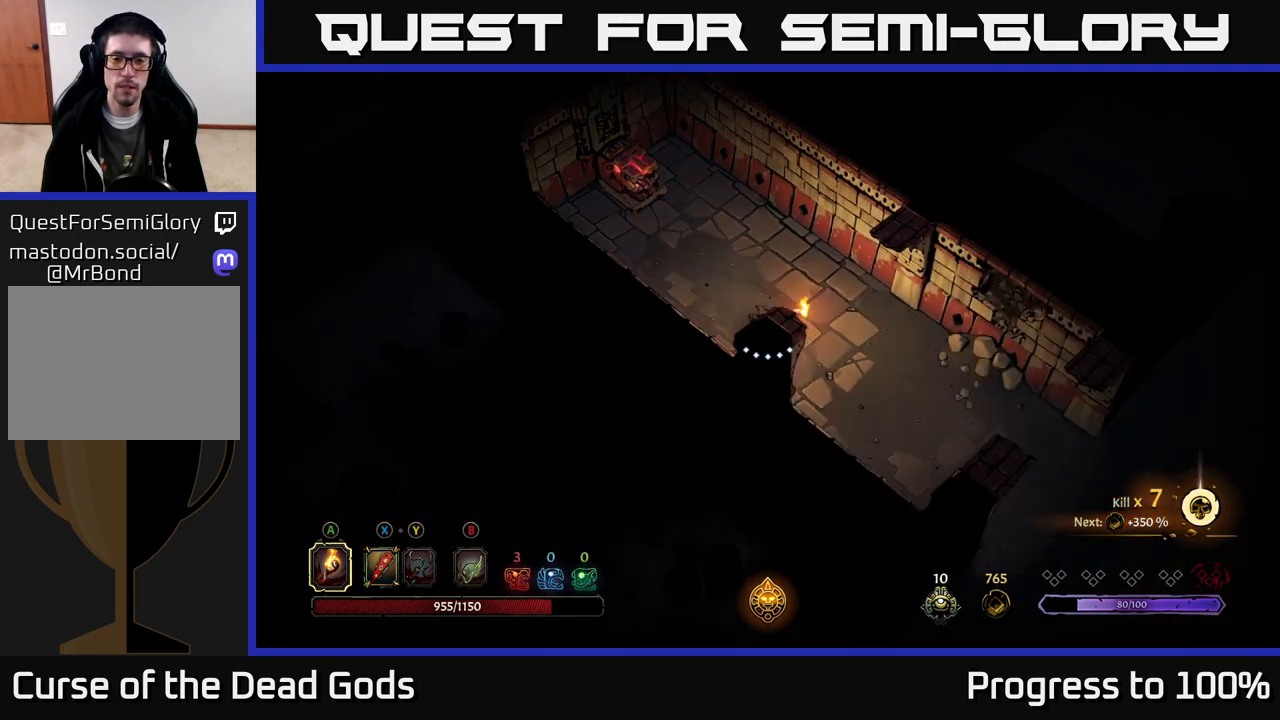
{"buttons": [], "left_stick": "down-right", "right_stick": "center", "events": []}
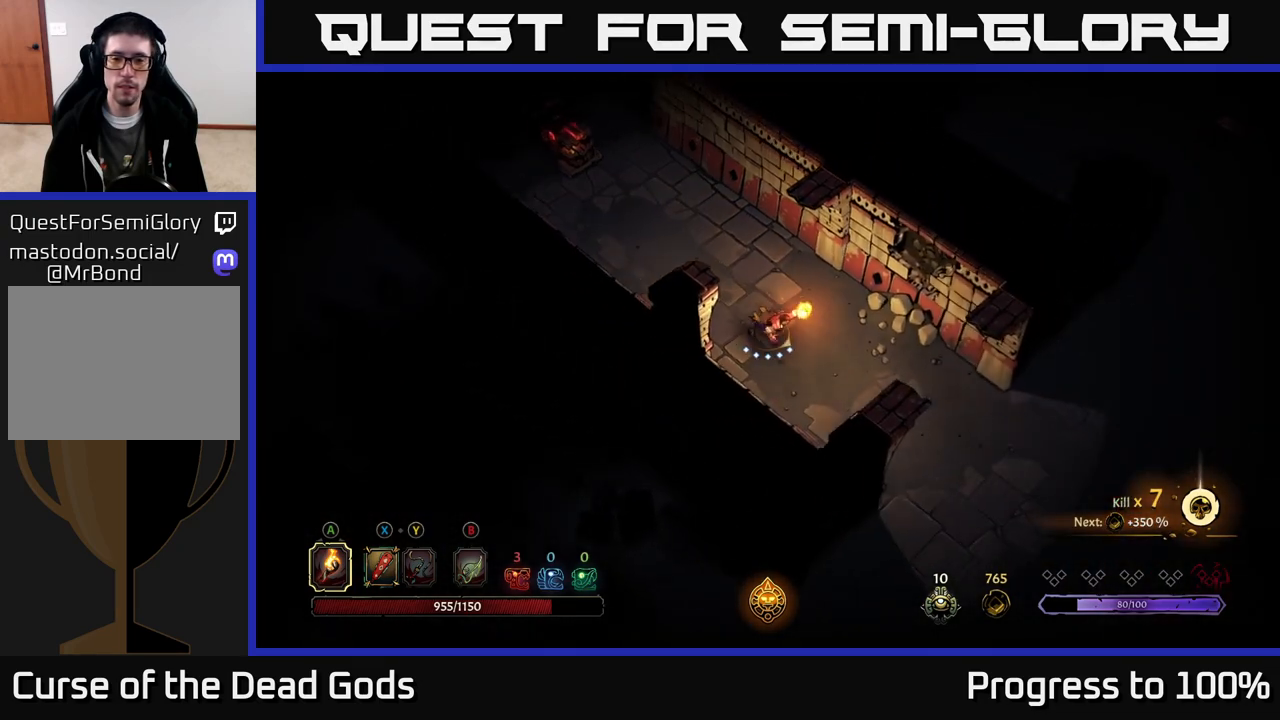
{"buttons": [], "left_stick": "down-right", "right_stick": "center", "events": []}
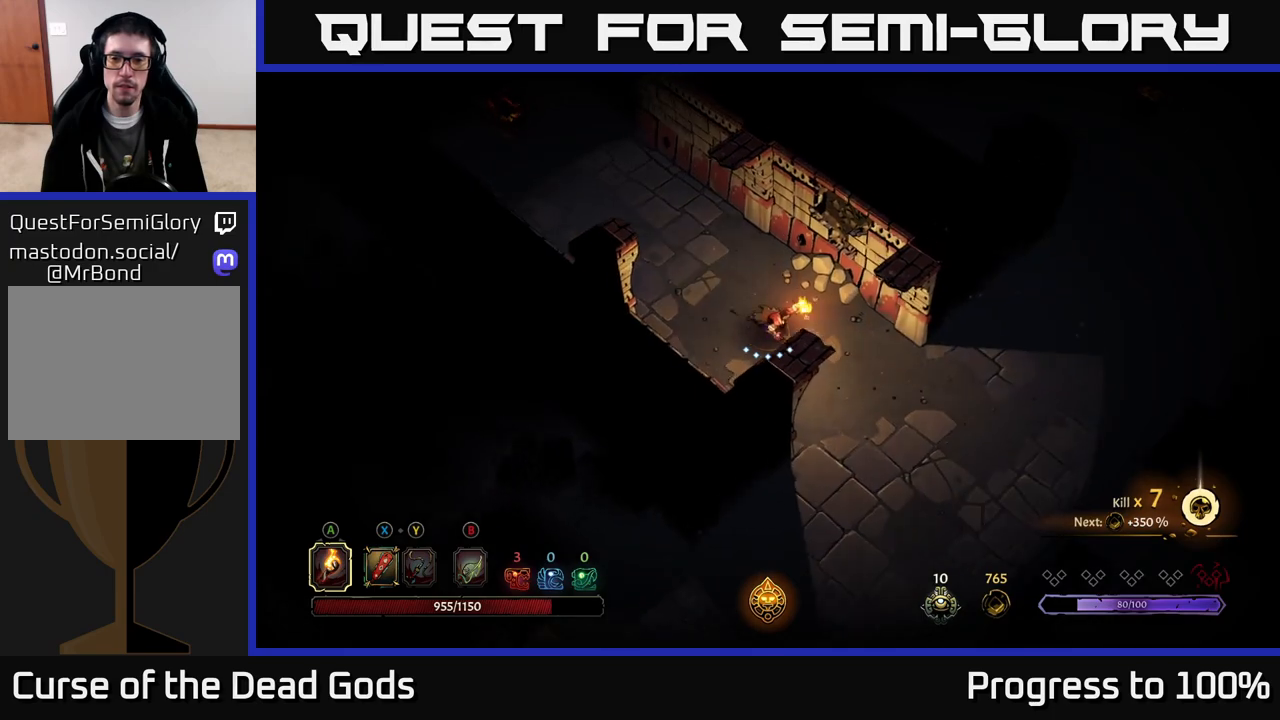
{"buttons": [], "left_stick": "right", "right_stick": "center", "events": [[467, "left_stick", "right"]]}
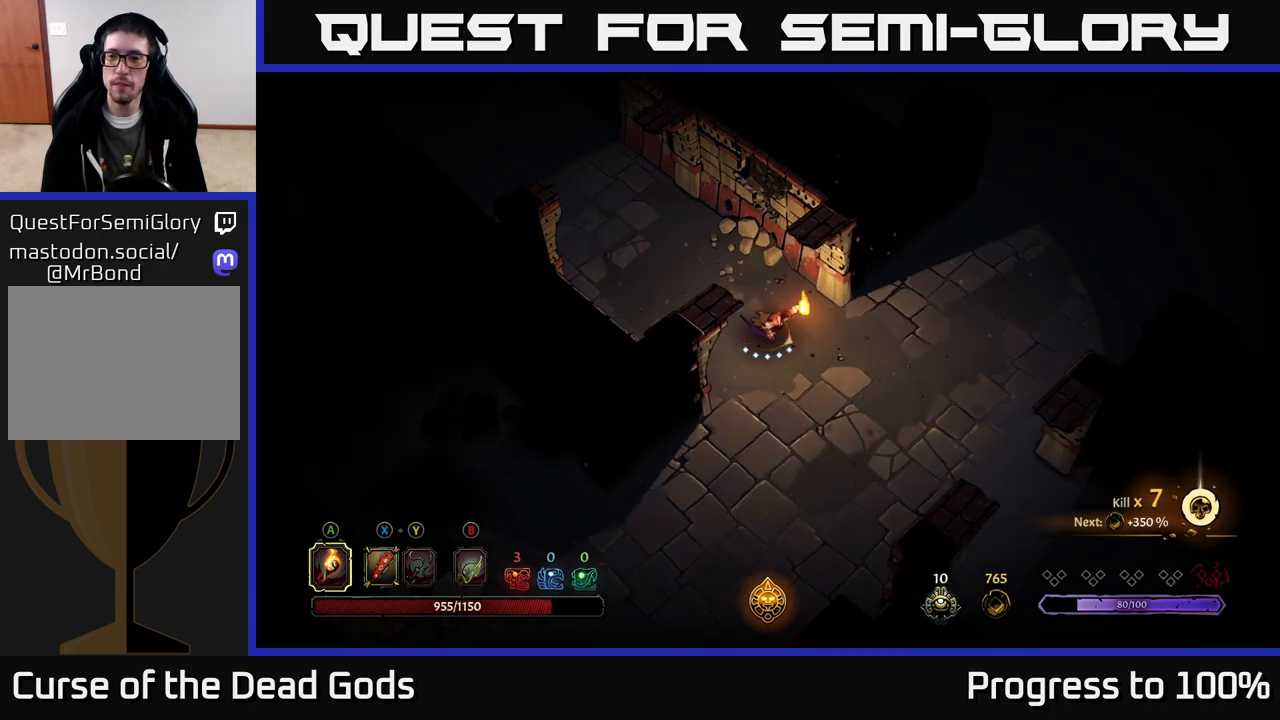
{"buttons": [], "left_stick": "right", "right_stick": "center", "events": []}
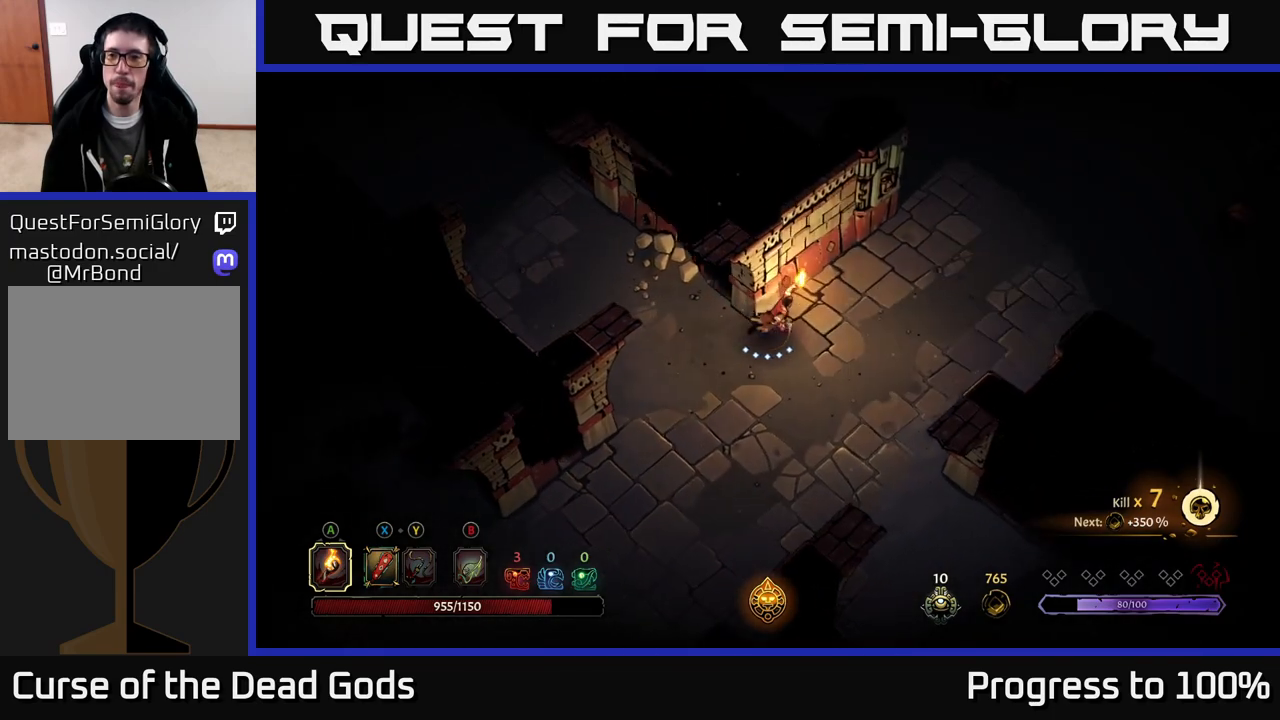
{"buttons": [], "left_stick": "right", "right_stick": "center", "events": []}
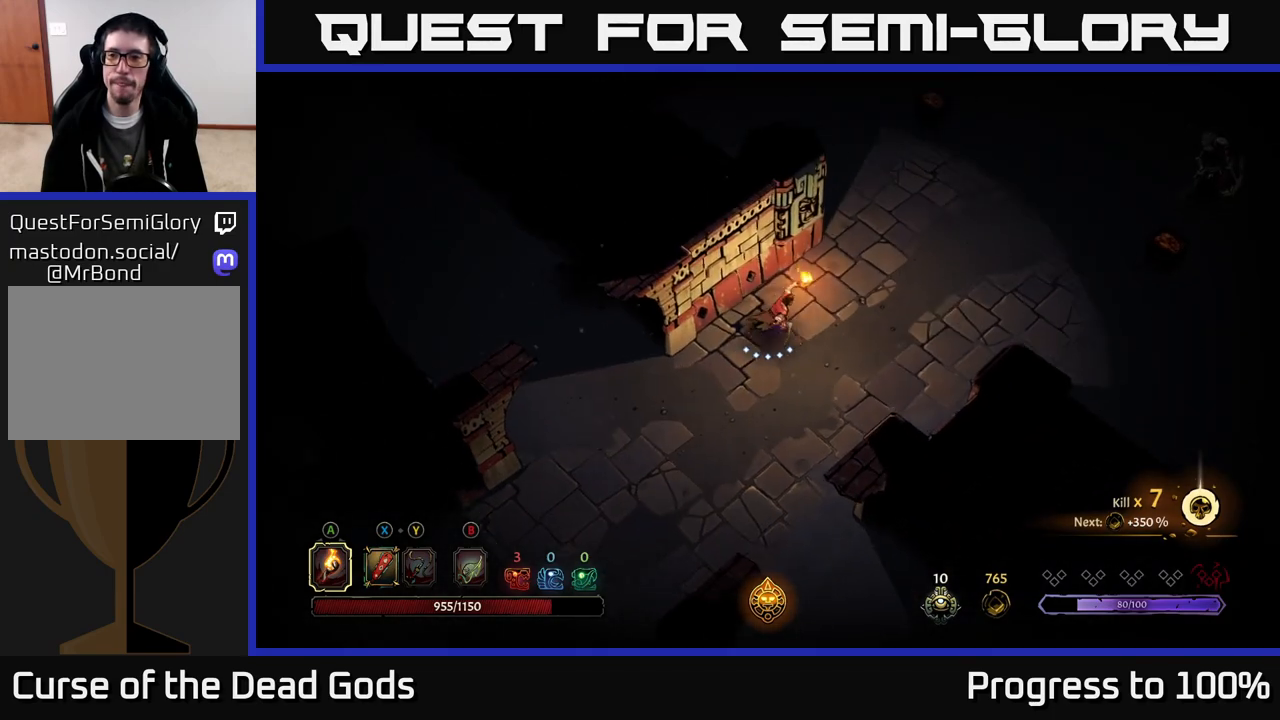
{"buttons": [], "left_stick": "right", "right_stick": "center", "events": []}
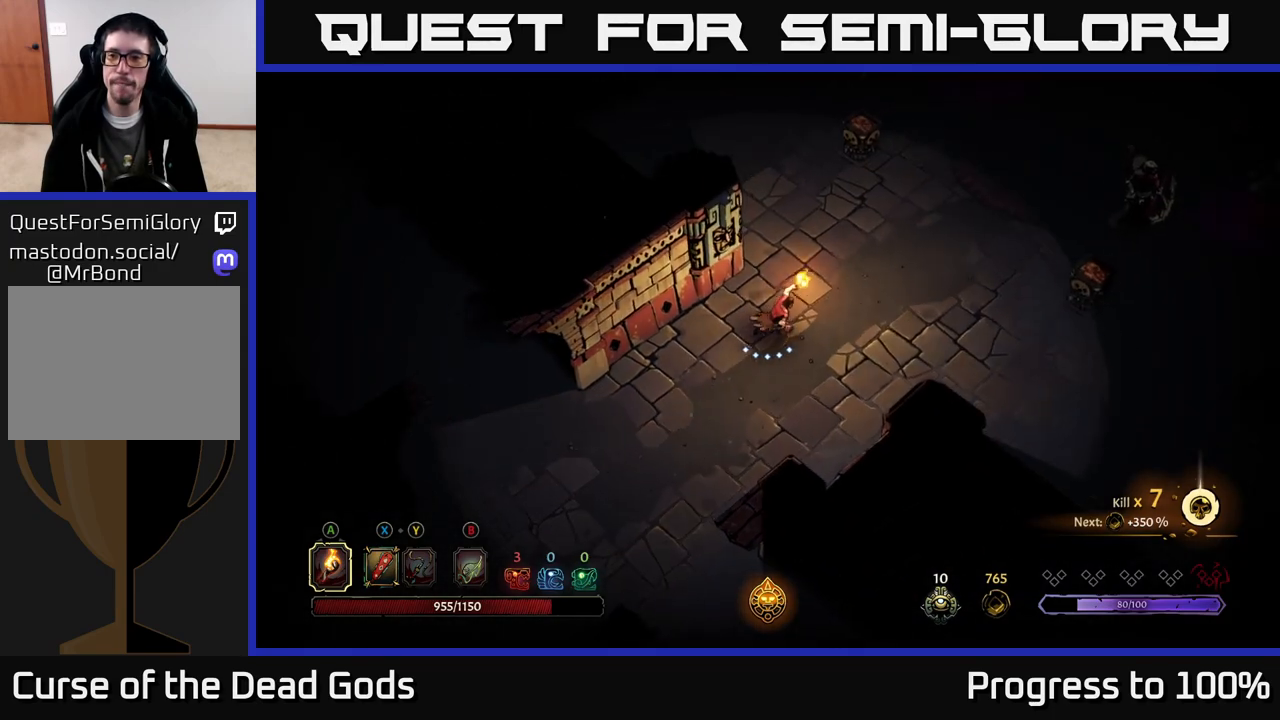
{"buttons": [], "left_stick": "right", "right_stick": "center", "events": []}
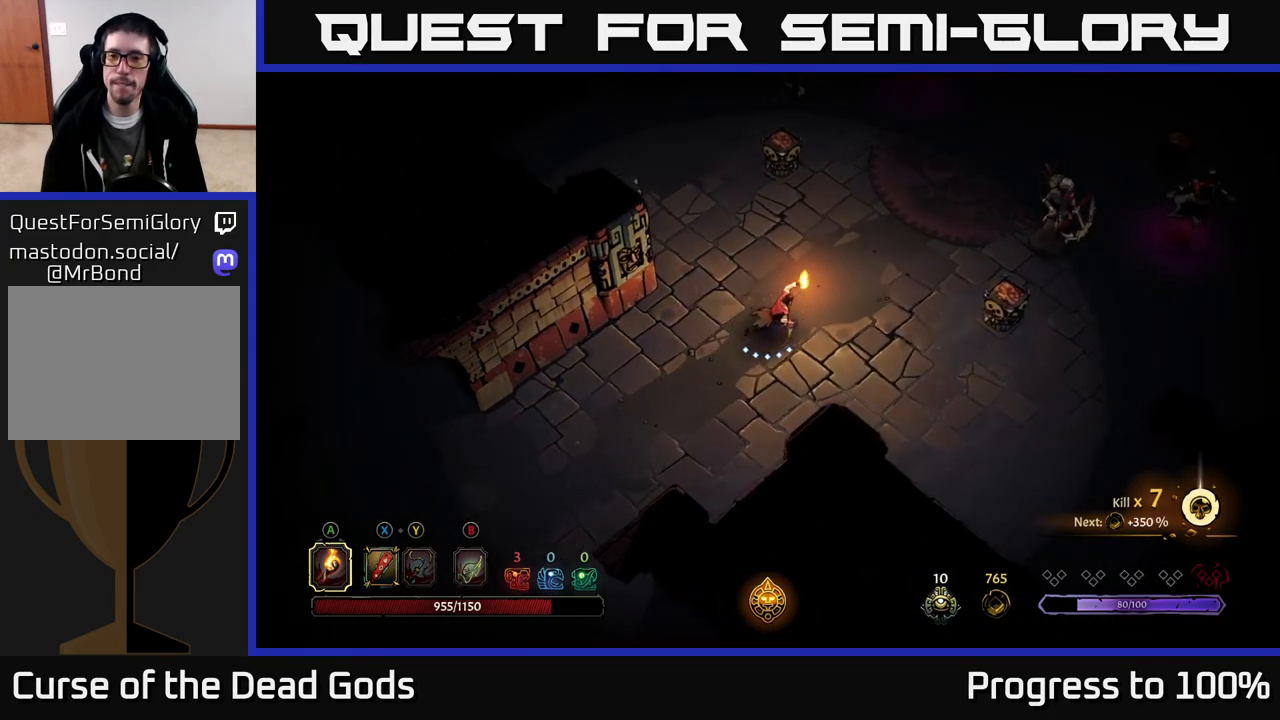
{"buttons": [], "left_stick": "right", "right_stick": "center", "events": [[200, "B", "down"], [250, "B", "up"], [317, "B", "down"], [383, "B", "up"]]}
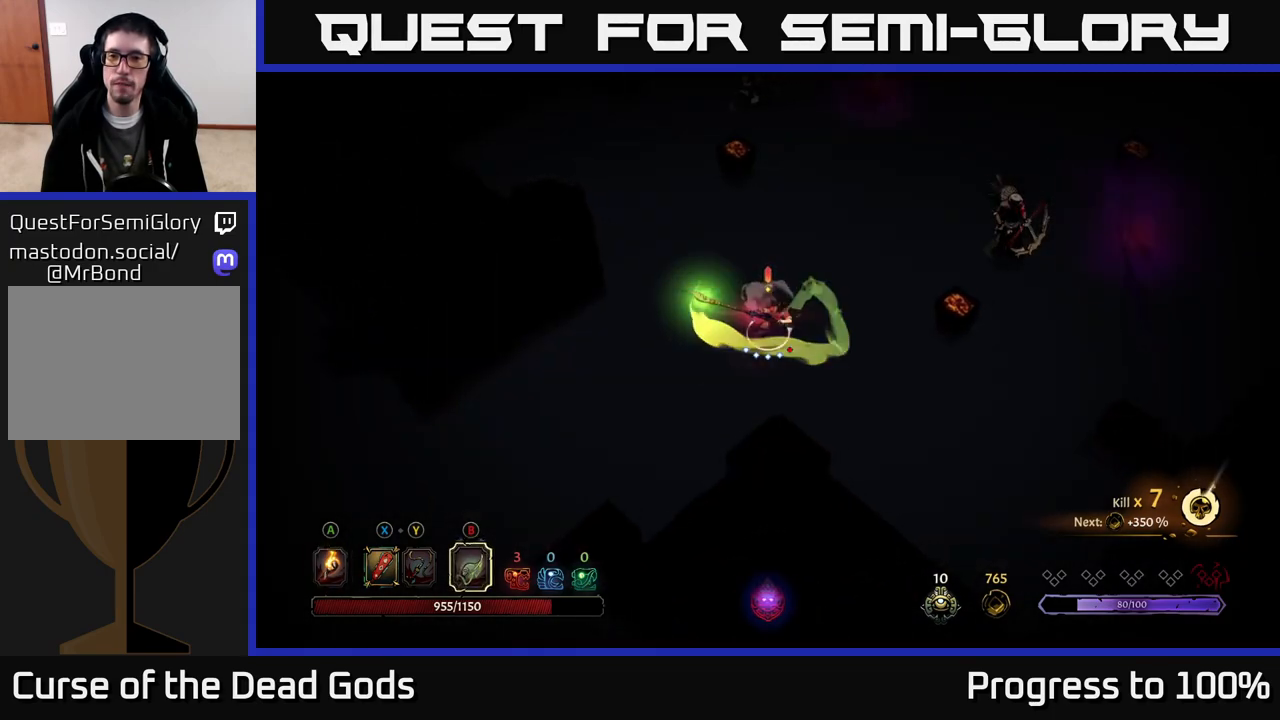
{"buttons": [], "left_stick": "right", "right_stick": "center", "events": [[183, "left_stick", "center"], [333, "left_stick", "right"], [400, "B", "down"], [467, "B", "up"]]}
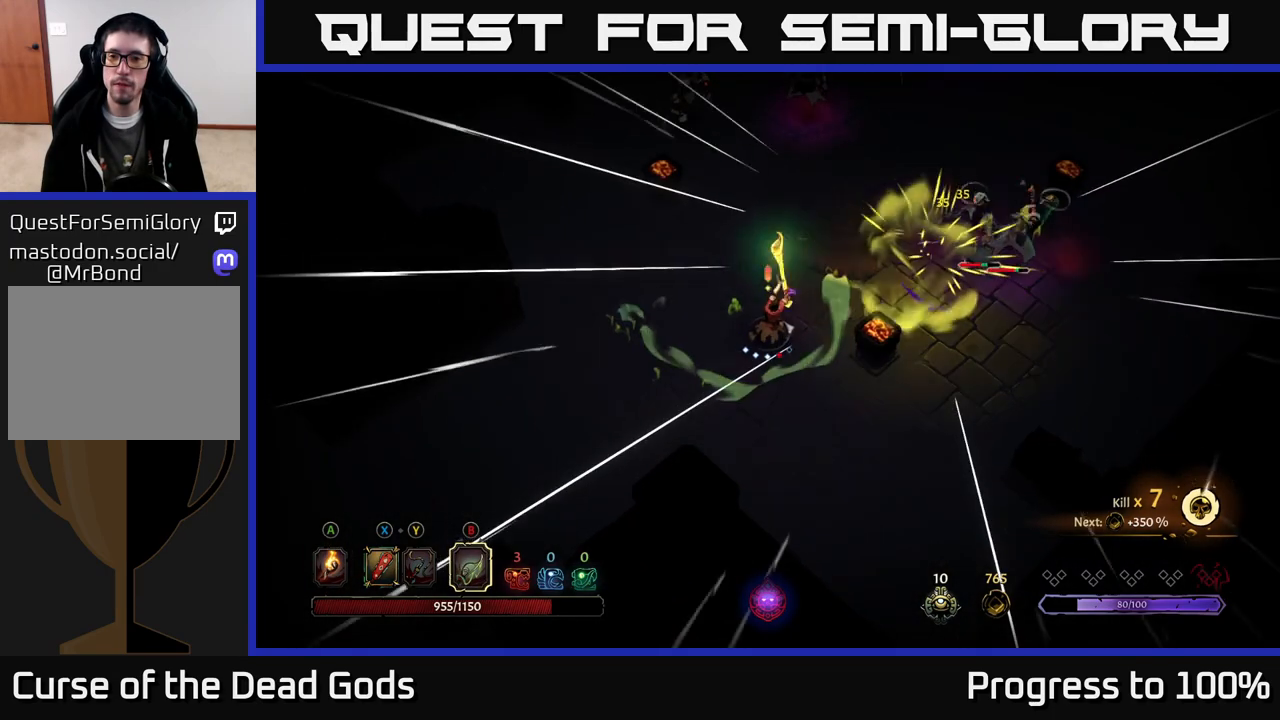
{"buttons": [], "left_stick": "right", "right_stick": "center", "events": []}
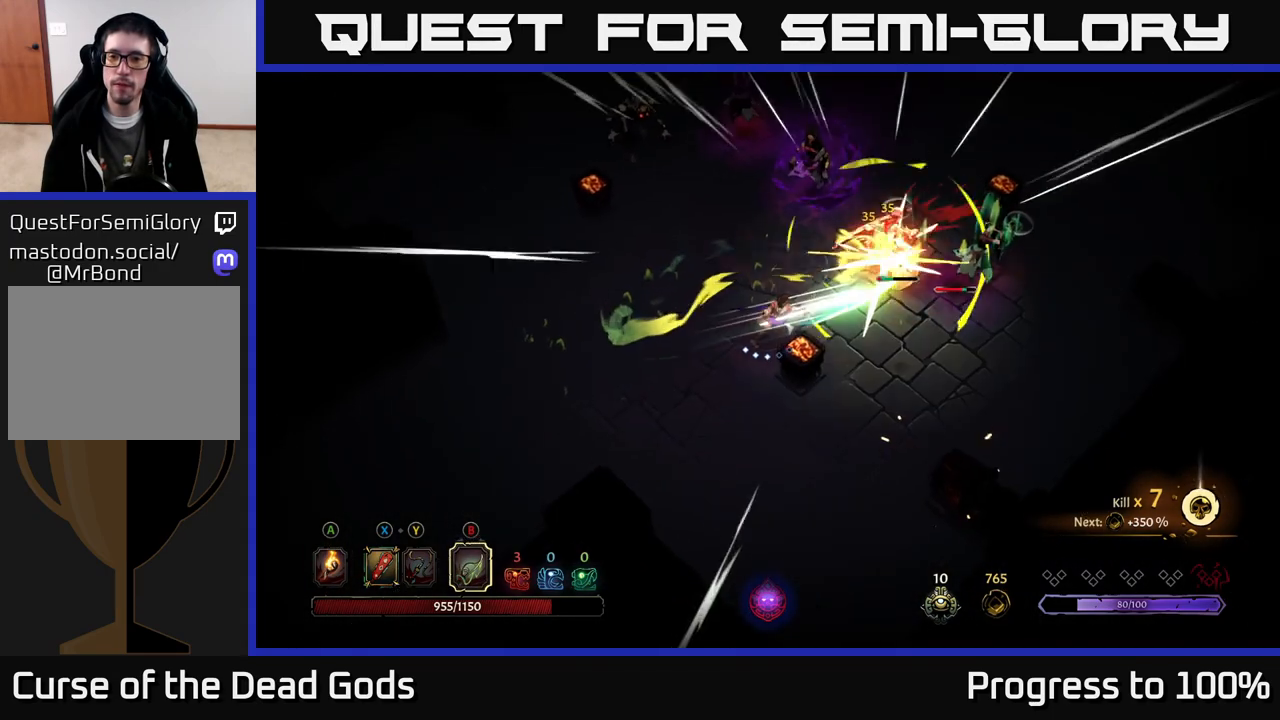
{"buttons": [], "left_stick": "right", "right_stick": "center", "events": [[133, "B", "down"], [217, "B", "up"]]}
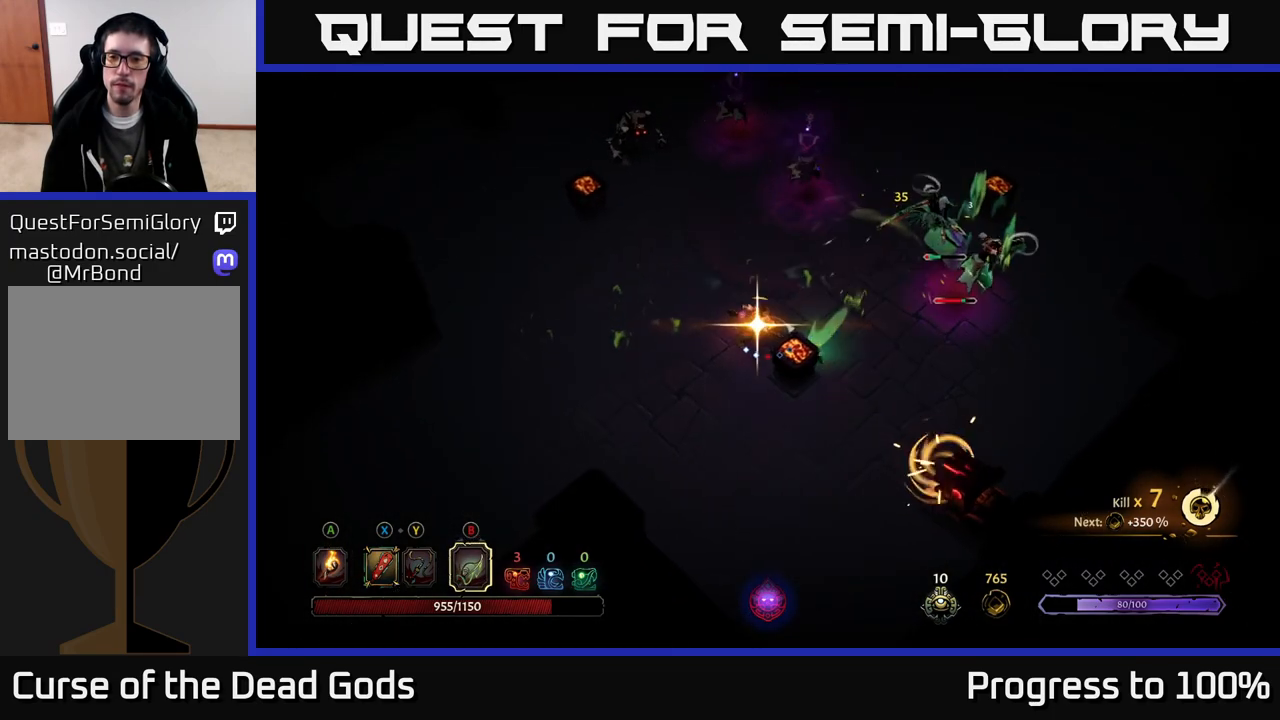
{"buttons": [], "left_stick": "right", "right_stick": "center", "events": []}
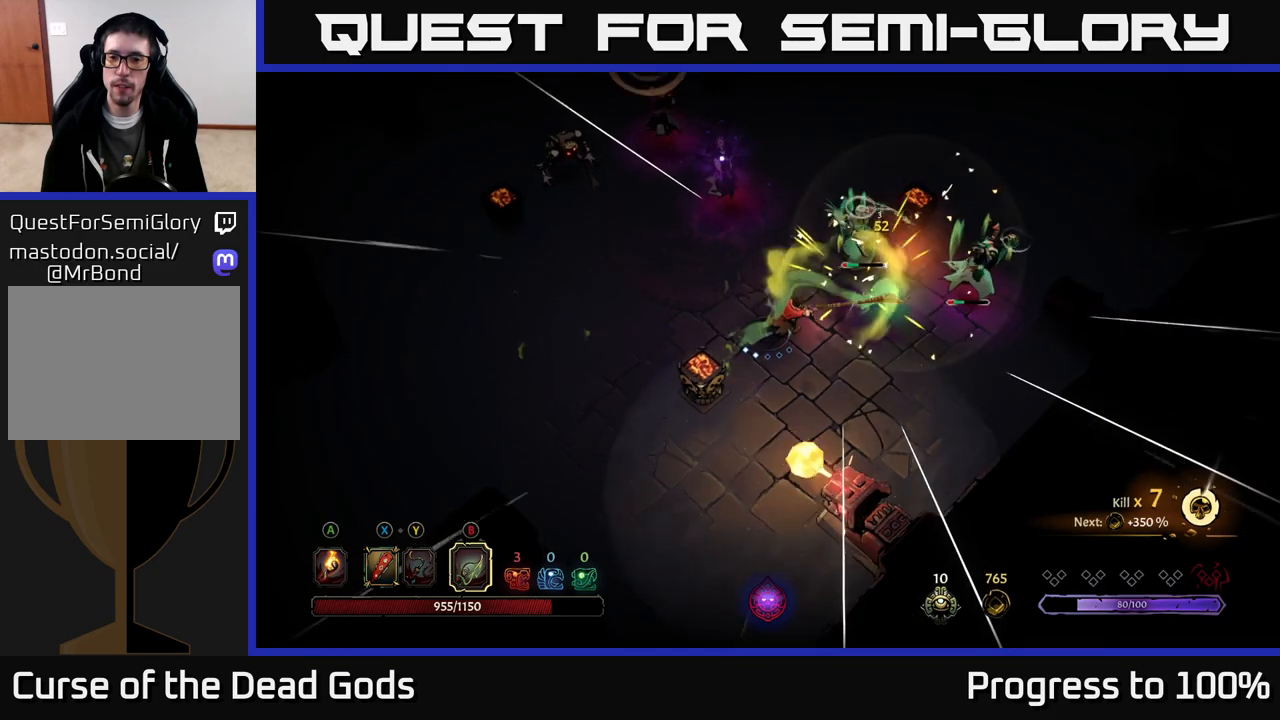
{"buttons": ["X"], "left_stick": "right", "right_stick": "center", "events": [[17, "left_stick", "up-right"], [267, "left_stick", "right"], [500, "X", "down"]]}
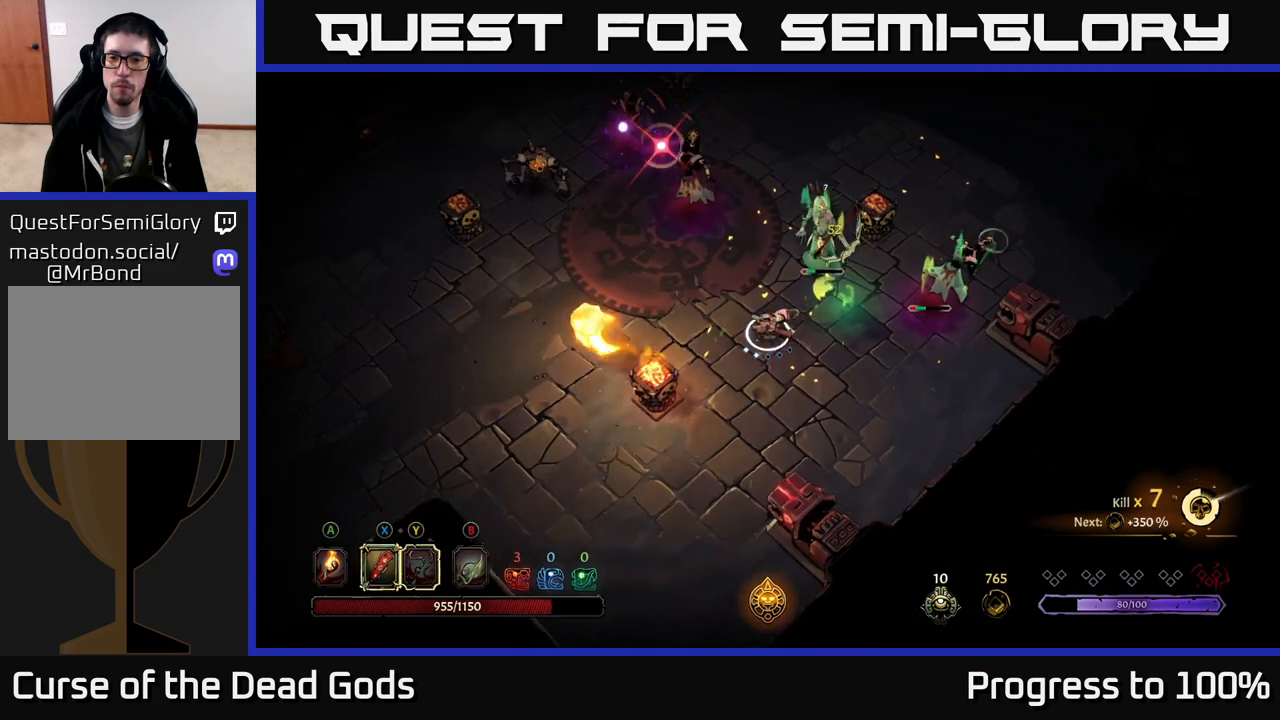
{"buttons": [], "left_stick": "right", "right_stick": "center", "events": [[83, "X", "up"], [317, "R2", "down"], [417, "R2", "up"]]}
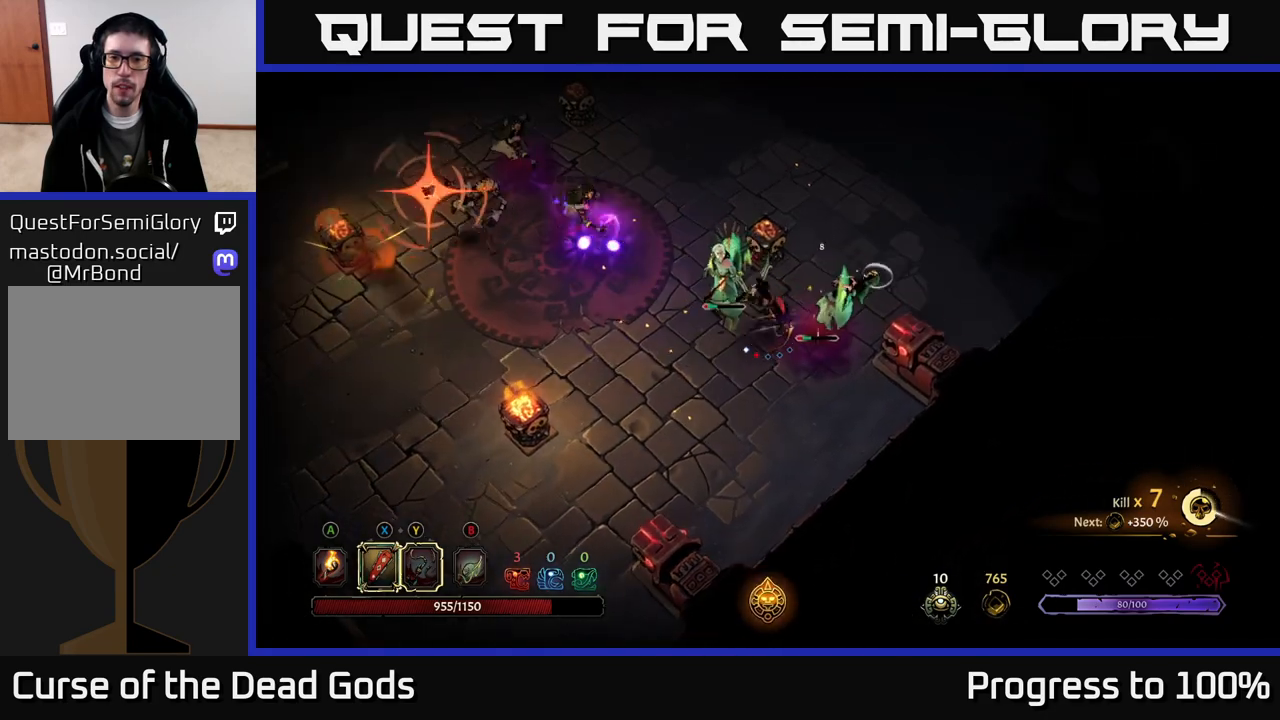
{"buttons": [], "left_stick": "up-right", "right_stick": "center", "events": [[217, "left_stick", "up-right"]]}
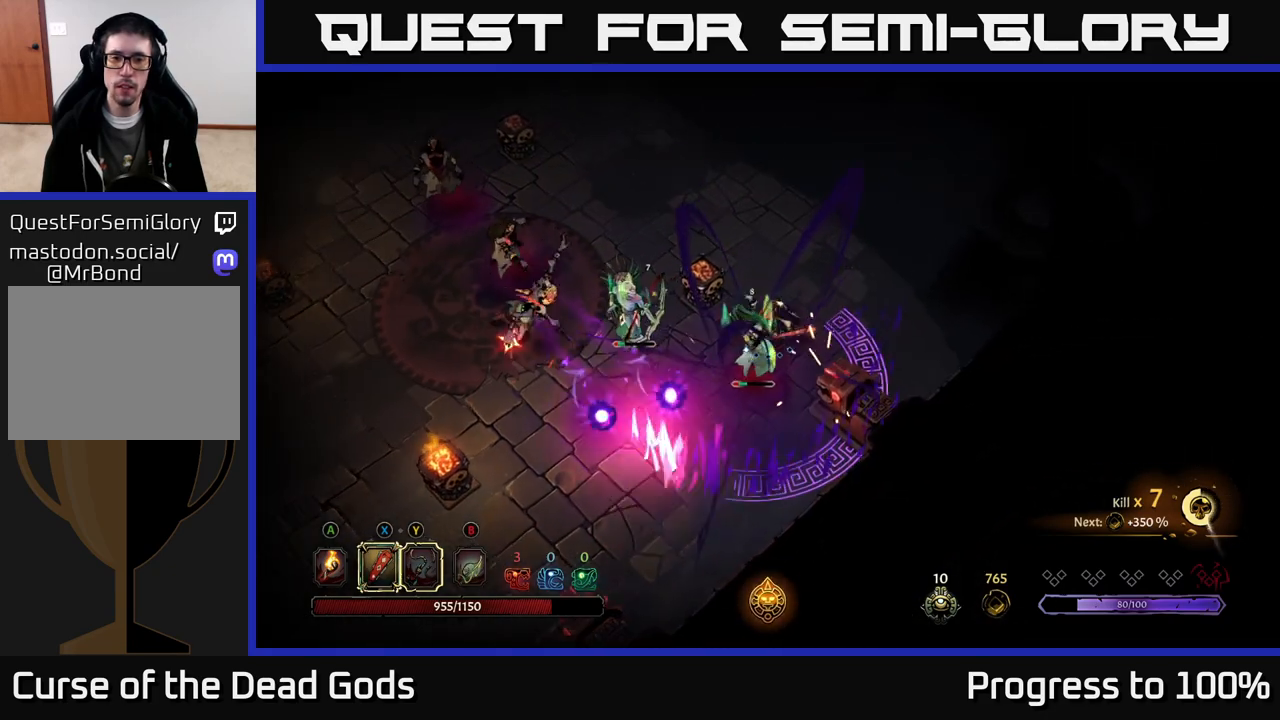
{"buttons": [], "left_stick": "up", "right_stick": "center", "events": [[250, "left_stick", "up"]]}
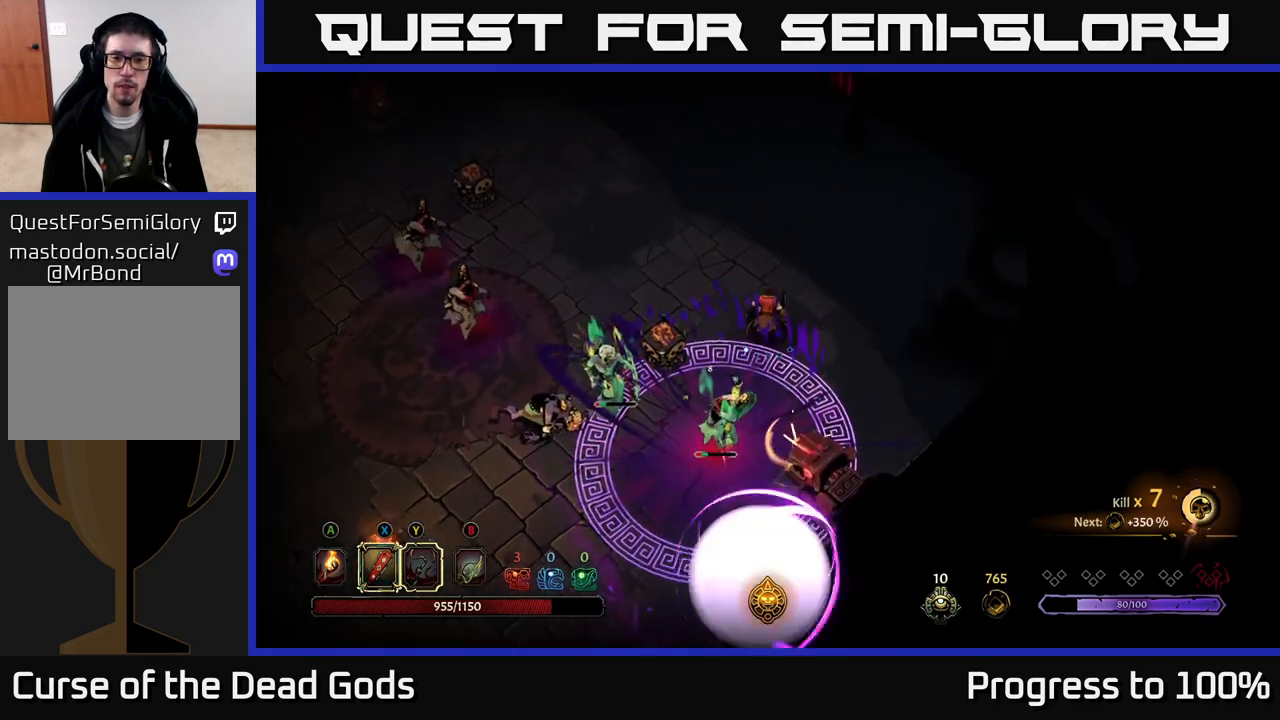
{"buttons": [], "left_stick": "left", "right_stick": "center", "events": [[200, "left_stick", "up-left"], [500, "left_stick", "left"]]}
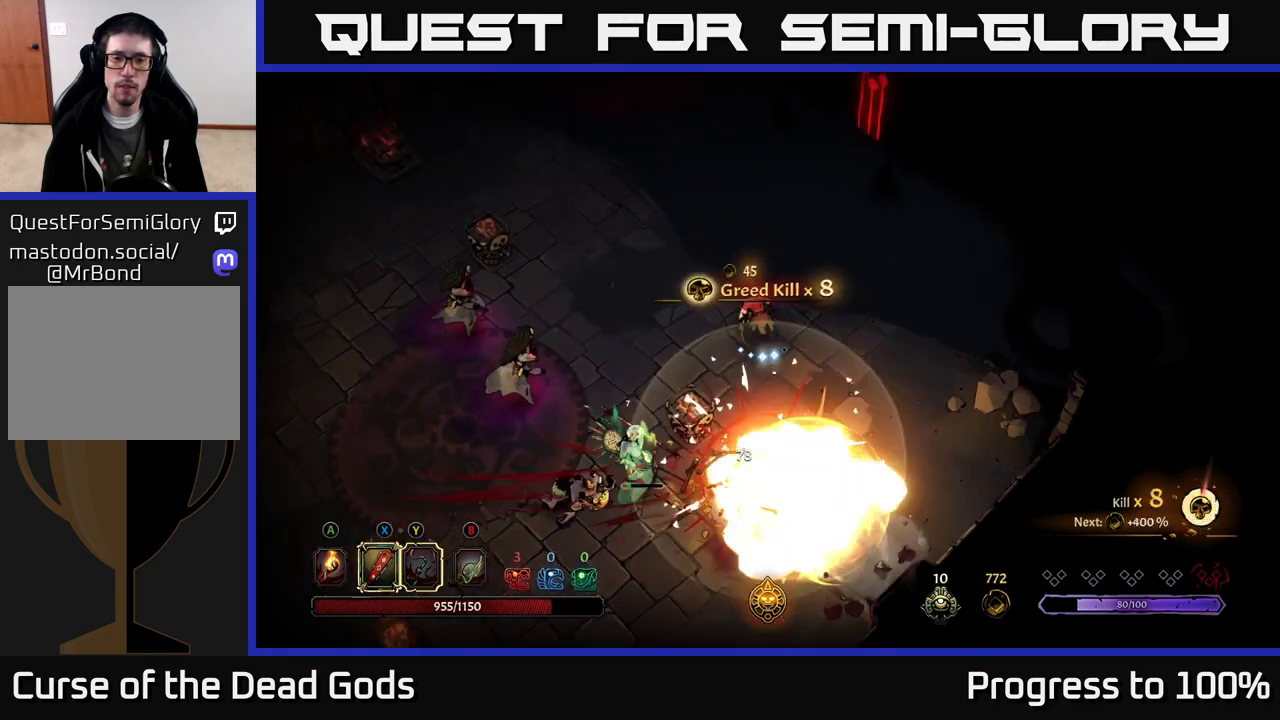
{"buttons": ["Y"], "left_stick": "down-left", "right_stick": "center", "events": [[217, "left_stick", "down-left"], [233, "Y", "down"]]}
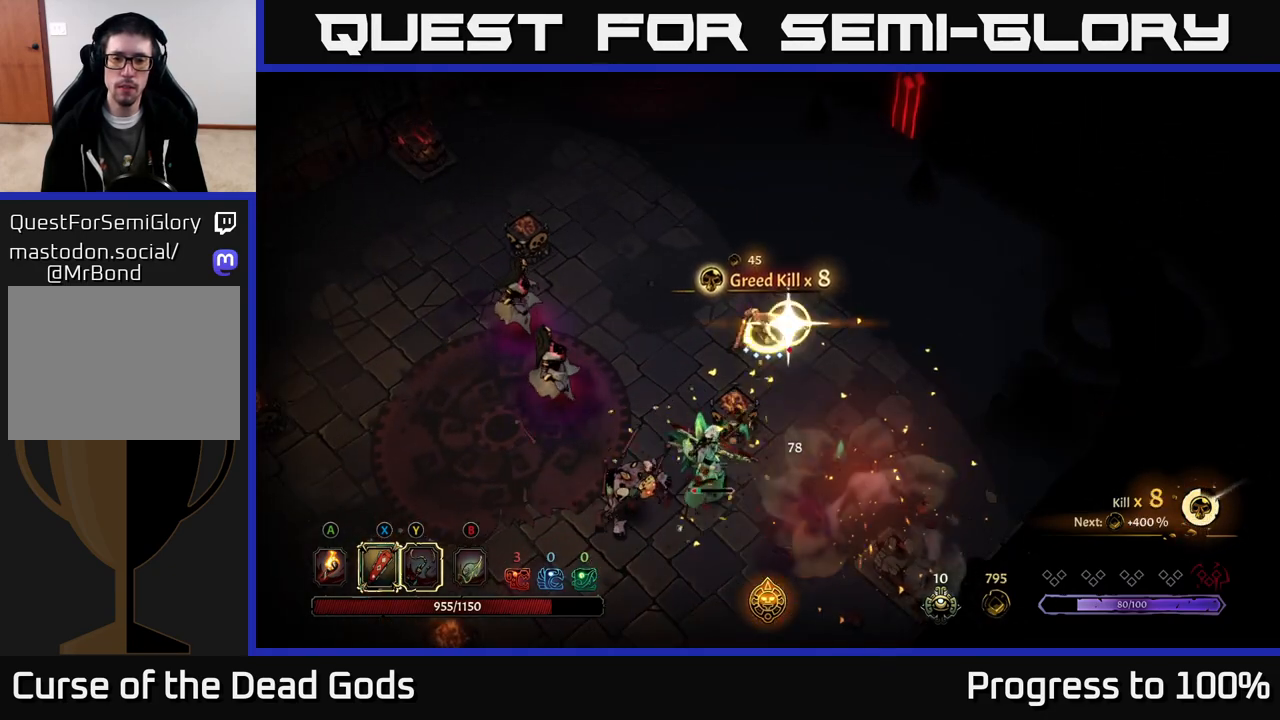
{"buttons": [], "left_stick": "down-left", "right_stick": "center", "events": [[133, "Y", "up"]]}
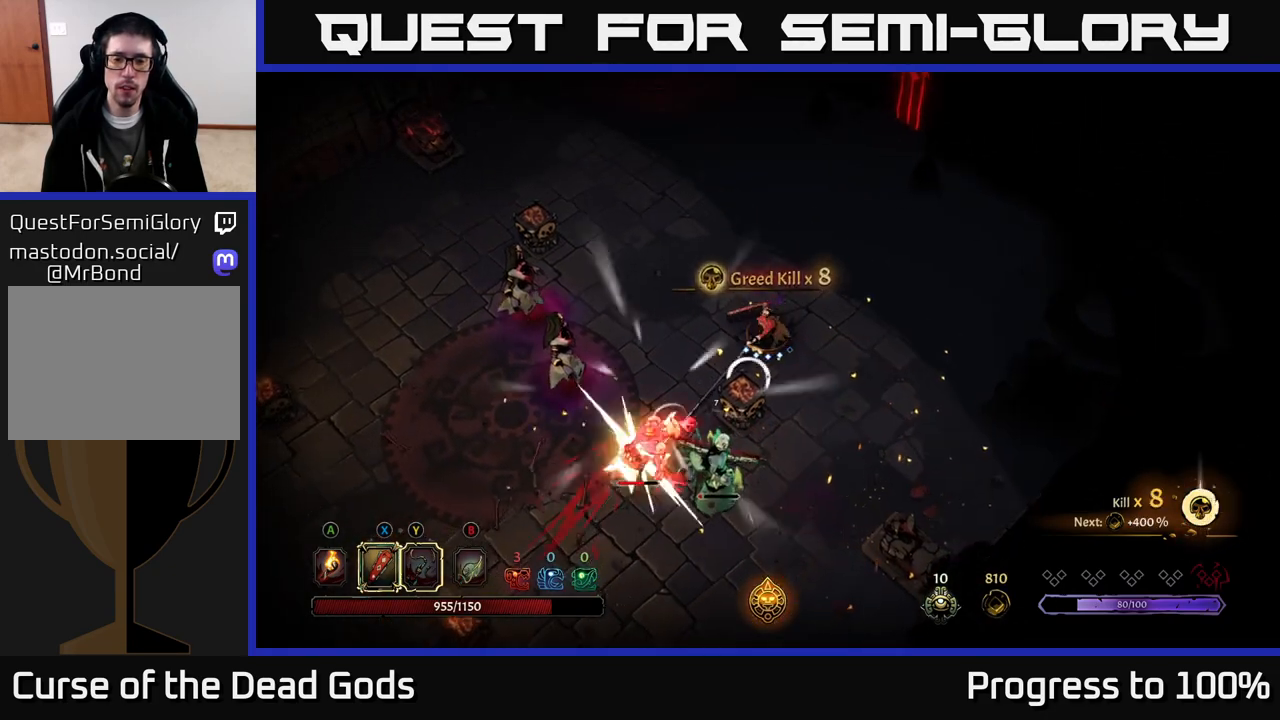
{"buttons": [], "left_stick": "down-left", "right_stick": "center", "events": [[367, "X", "down"], [500, "X", "up"]]}
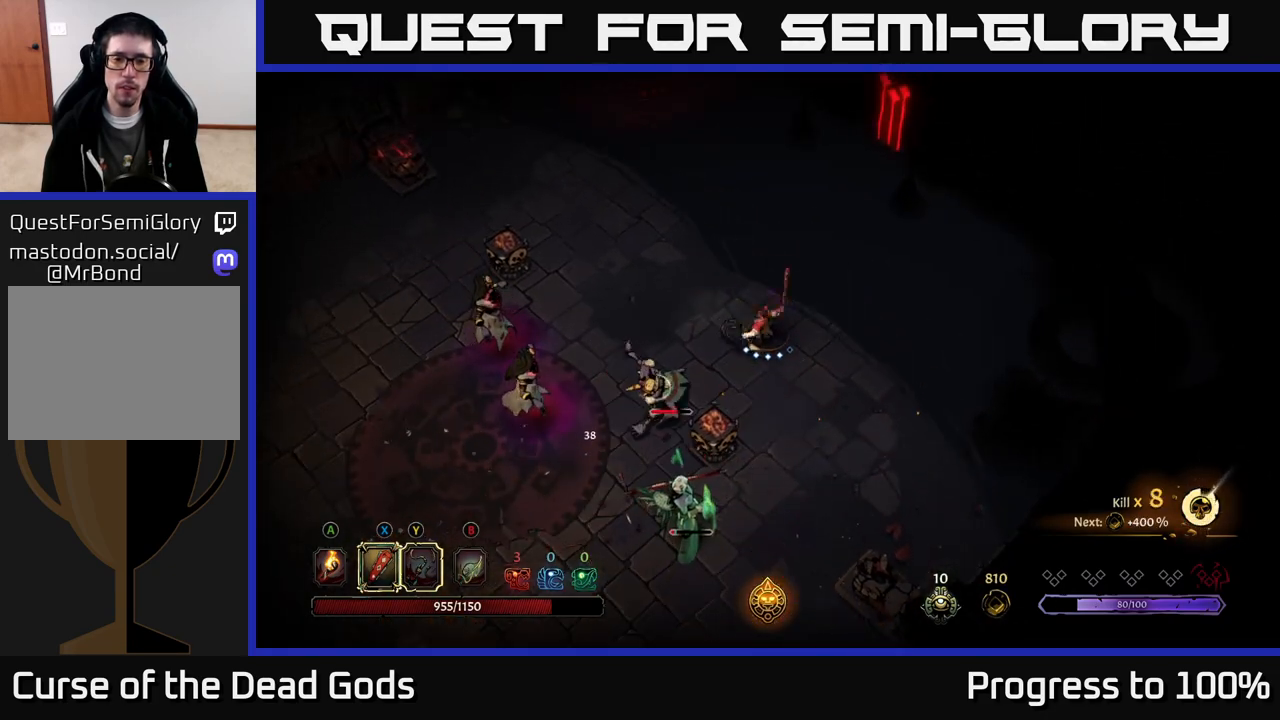
{"buttons": [], "left_stick": "down-left", "right_stick": "center", "events": [[300, "X", "down"], [417, "X", "up"]]}
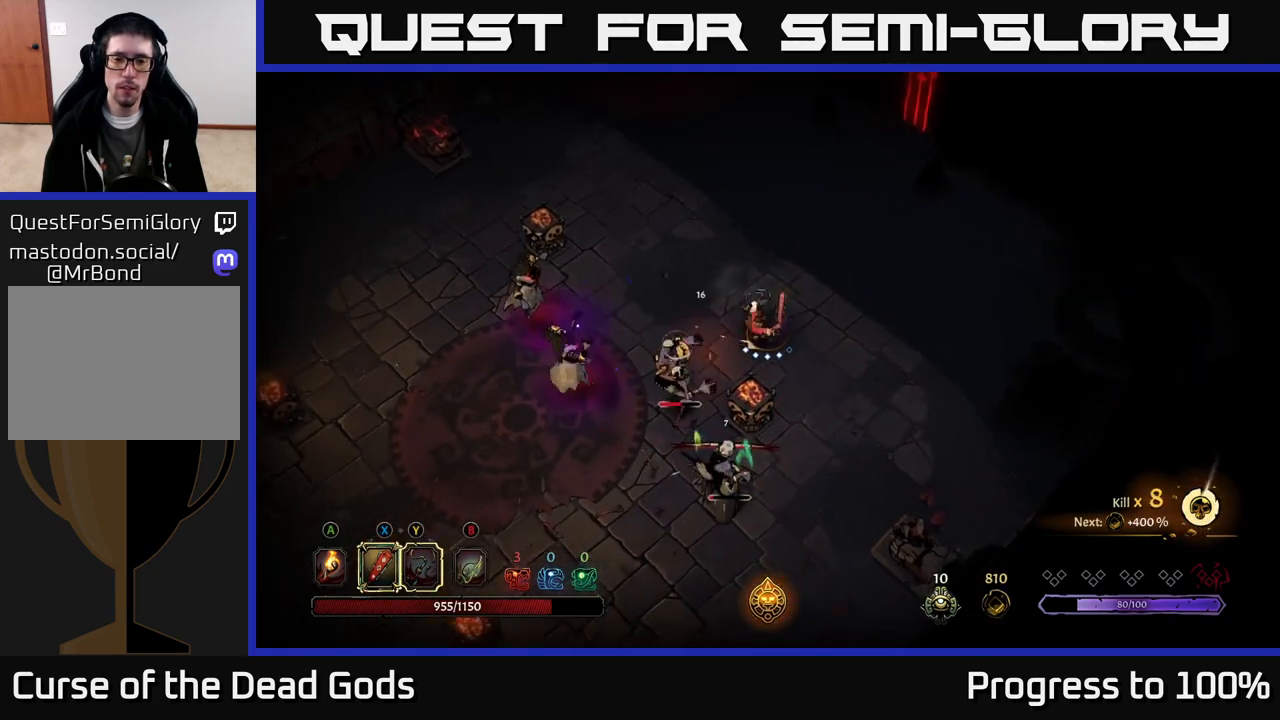
{"buttons": [], "left_stick": "down-left", "right_stick": "center", "events": [[183, "Y", "down"], [267, "Y", "up"]]}
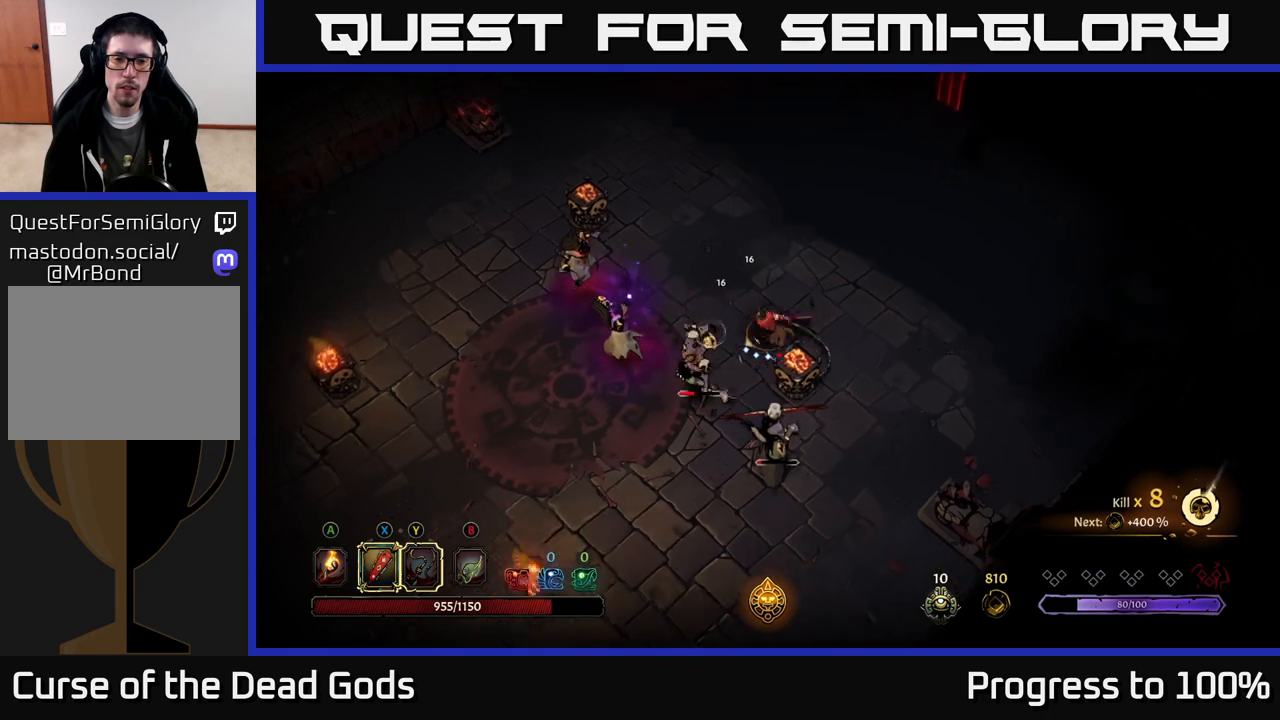
{"buttons": [], "left_stick": "down", "right_stick": "center", "events": [[350, "left_stick", "center"], [483, "left_stick", "down"]]}